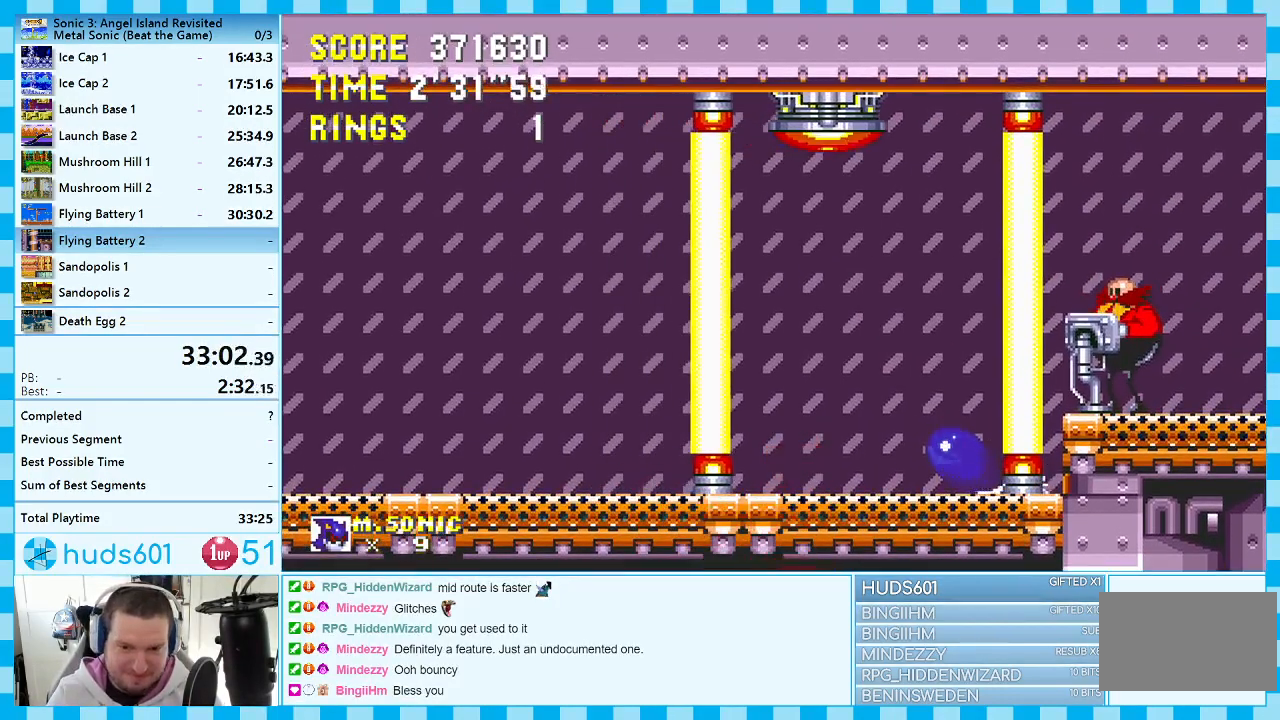
Gameplay with a controller (Xbox layout); each line is a JSON object with the inputs held at the frame after it. "events" lists button and stick changes between this image and that frame as [ms after this image, input, new state], when the widget could be followed in between. Not read: L1 L2 L3 R1 R2 R3.
{"buttons": ["DPAD_DOWN"], "events": []}
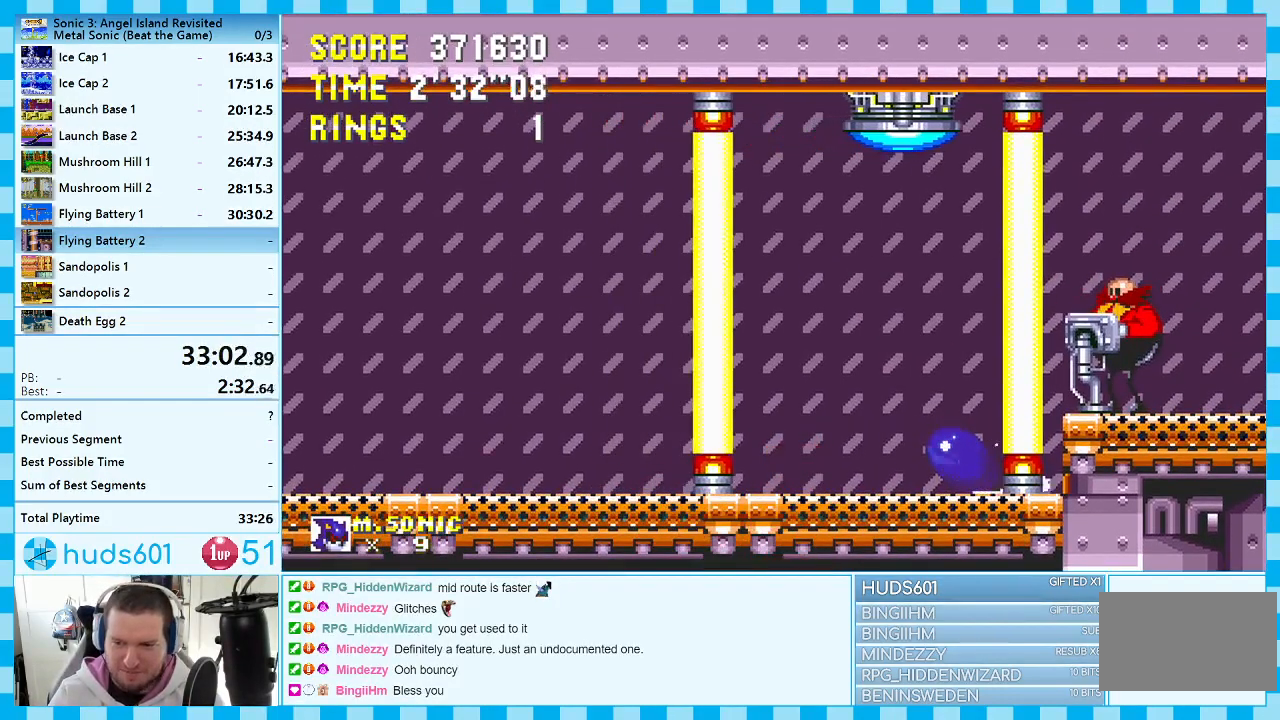
{"buttons": ["DPAD_DOWN"], "events": []}
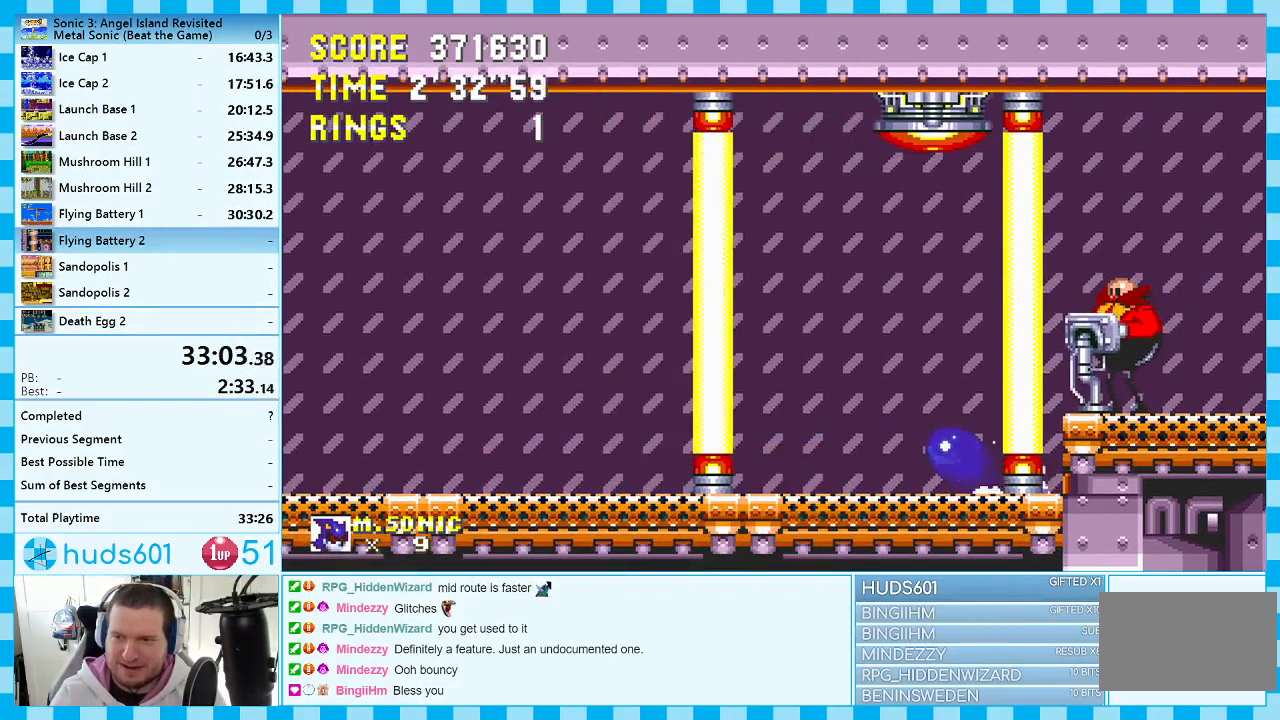
{"buttons": ["DPAD_DOWN"], "events": []}
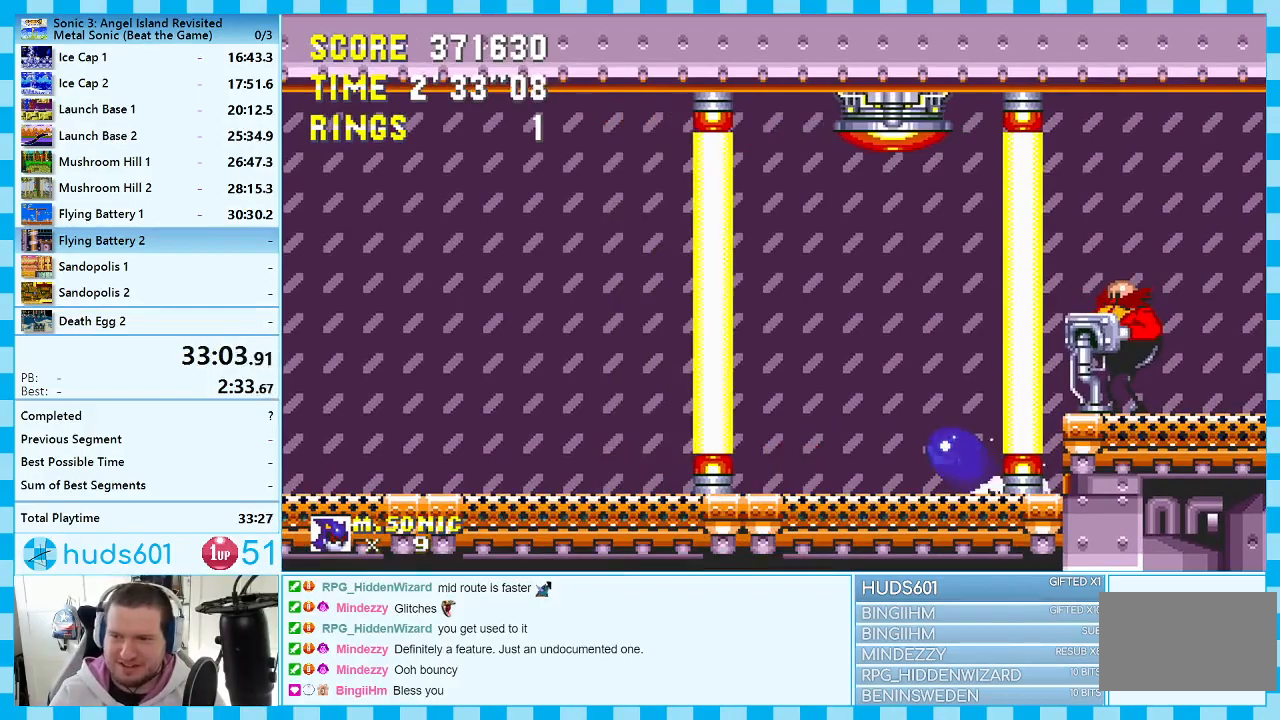
{"buttons": [], "events": [[317, "DPAD_DOWN", "up"]]}
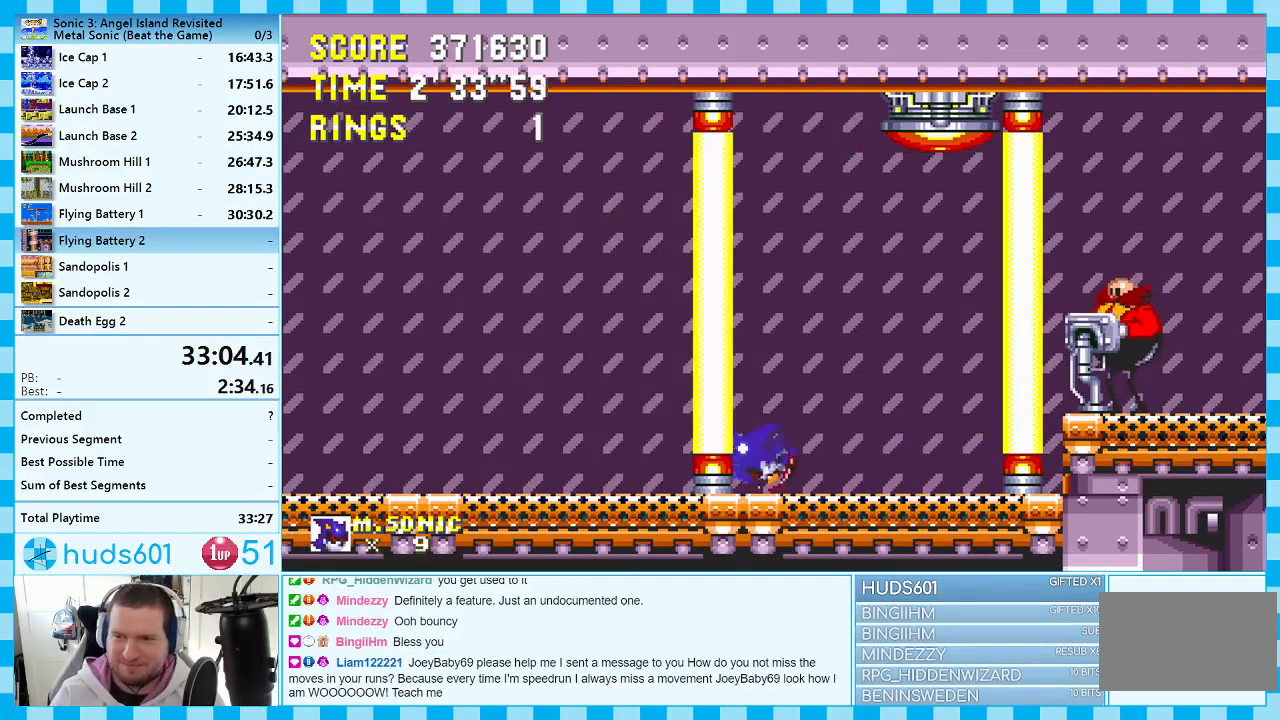
{"buttons": [], "events": [[300, "DPAD_RIGHT", "down"], [383, "DPAD_RIGHT", "up"]]}
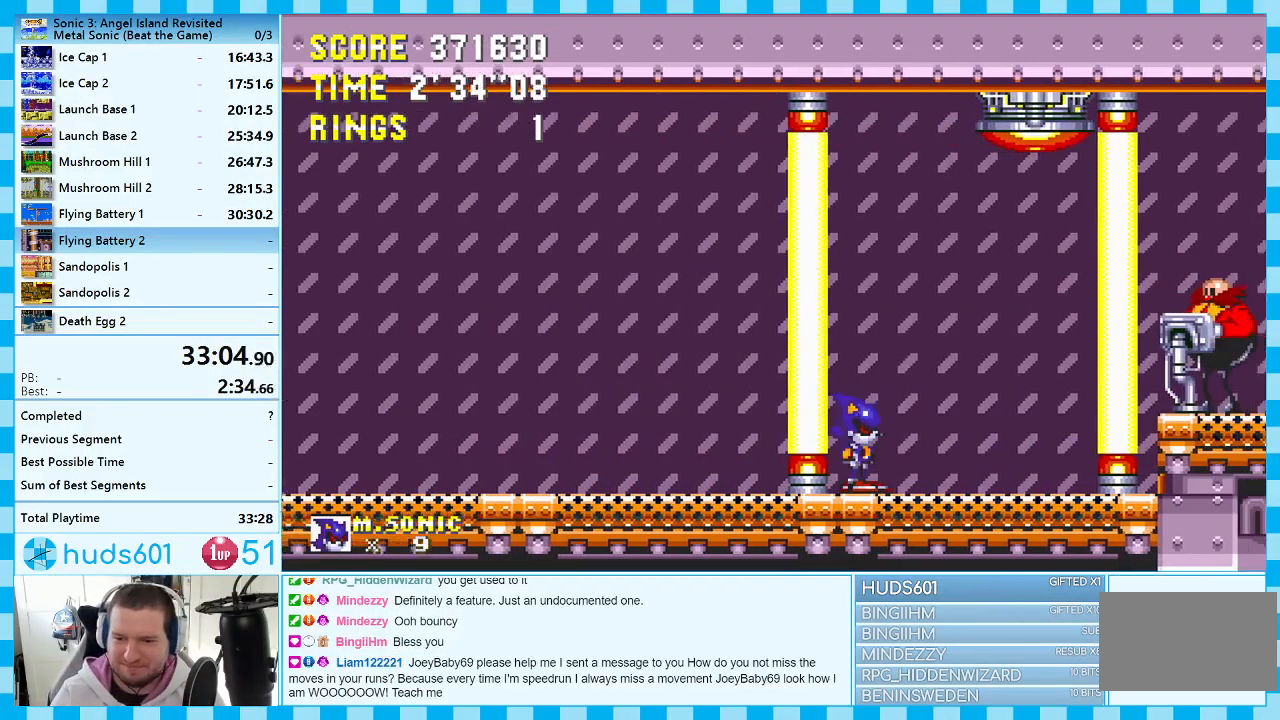
{"buttons": [], "events": []}
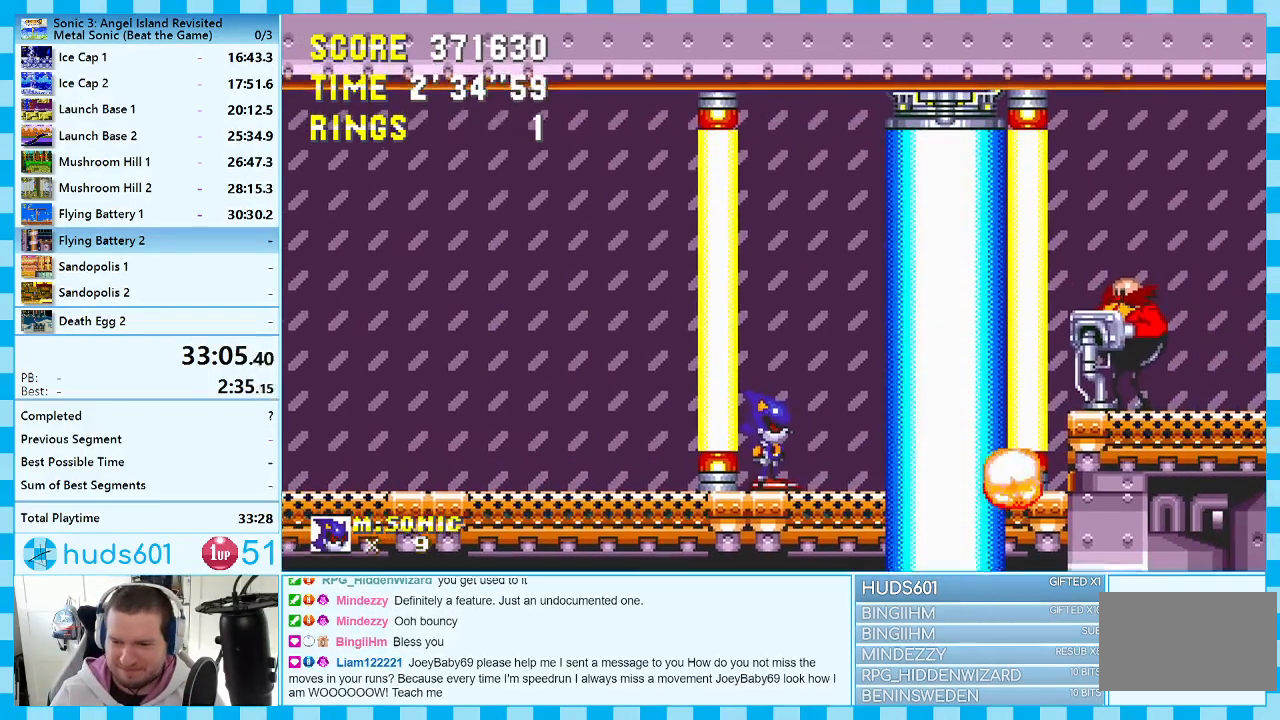
{"buttons": ["DPAD_UP"], "events": [[500, "DPAD_UP", "down"]]}
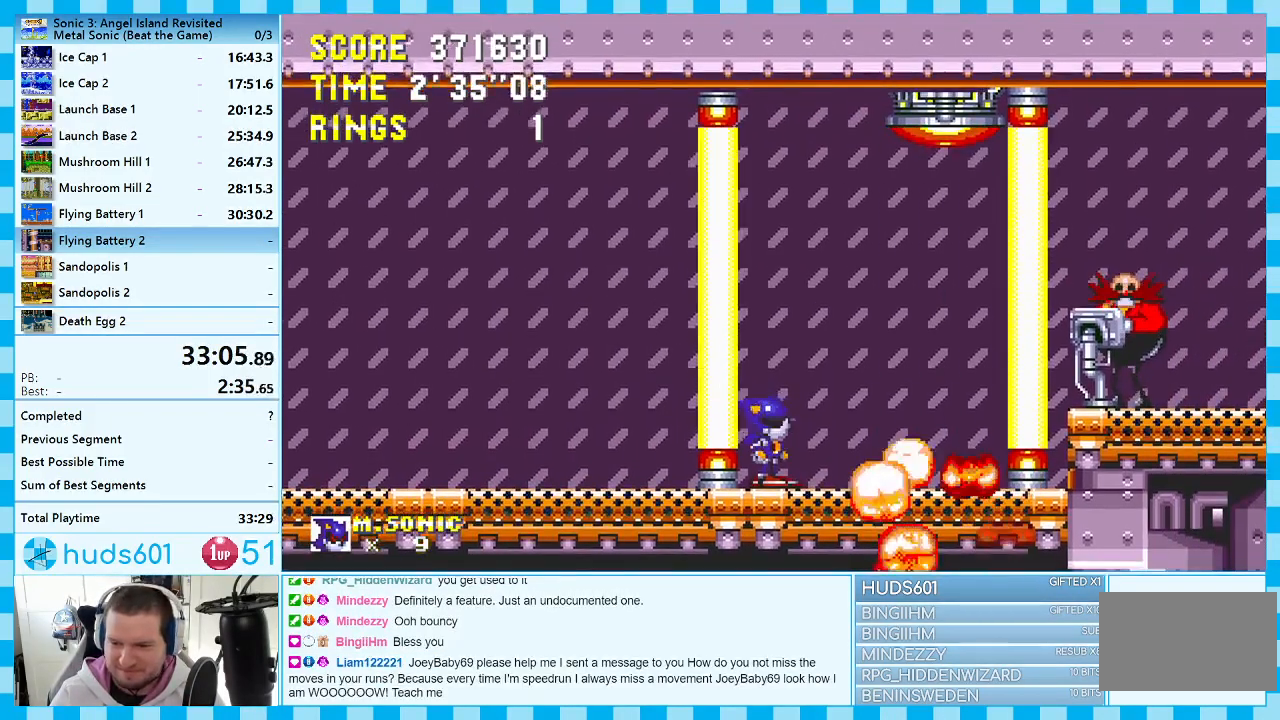
{"buttons": ["DPAD_UP"], "events": [[383, "A", "down"], [500, "A", "up"]]}
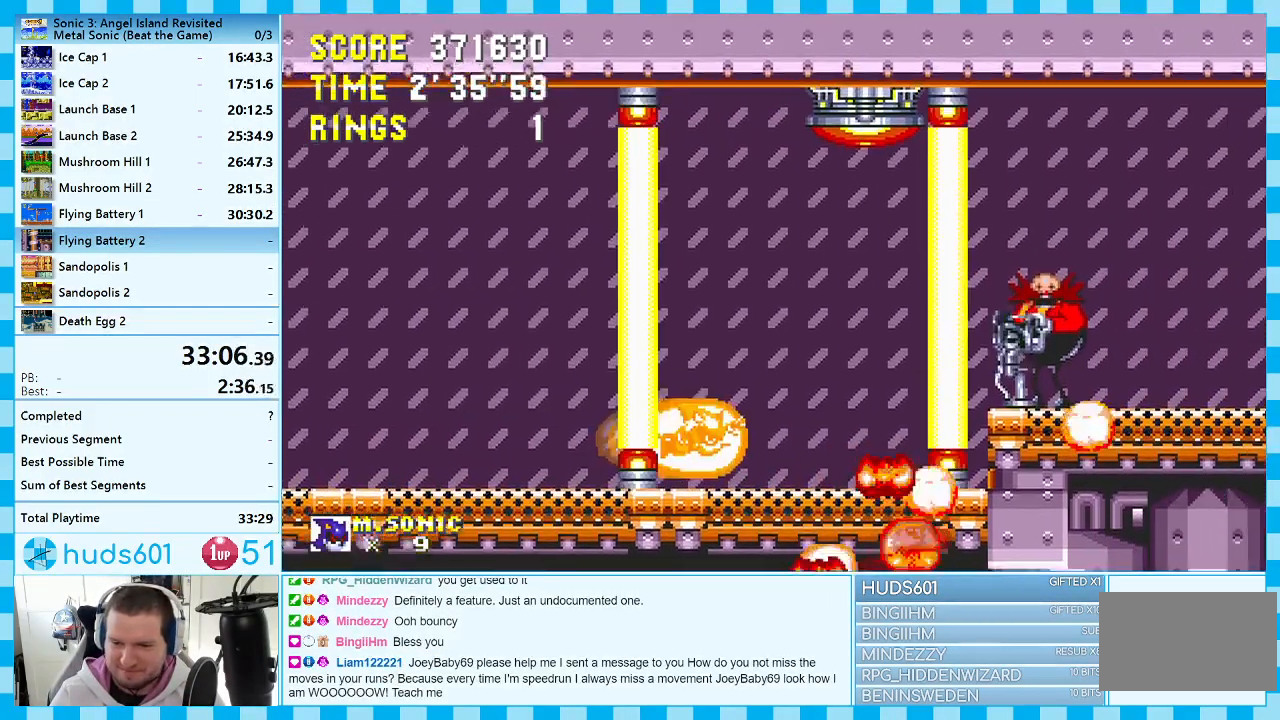
{"buttons": ["DPAD_UP"], "events": []}
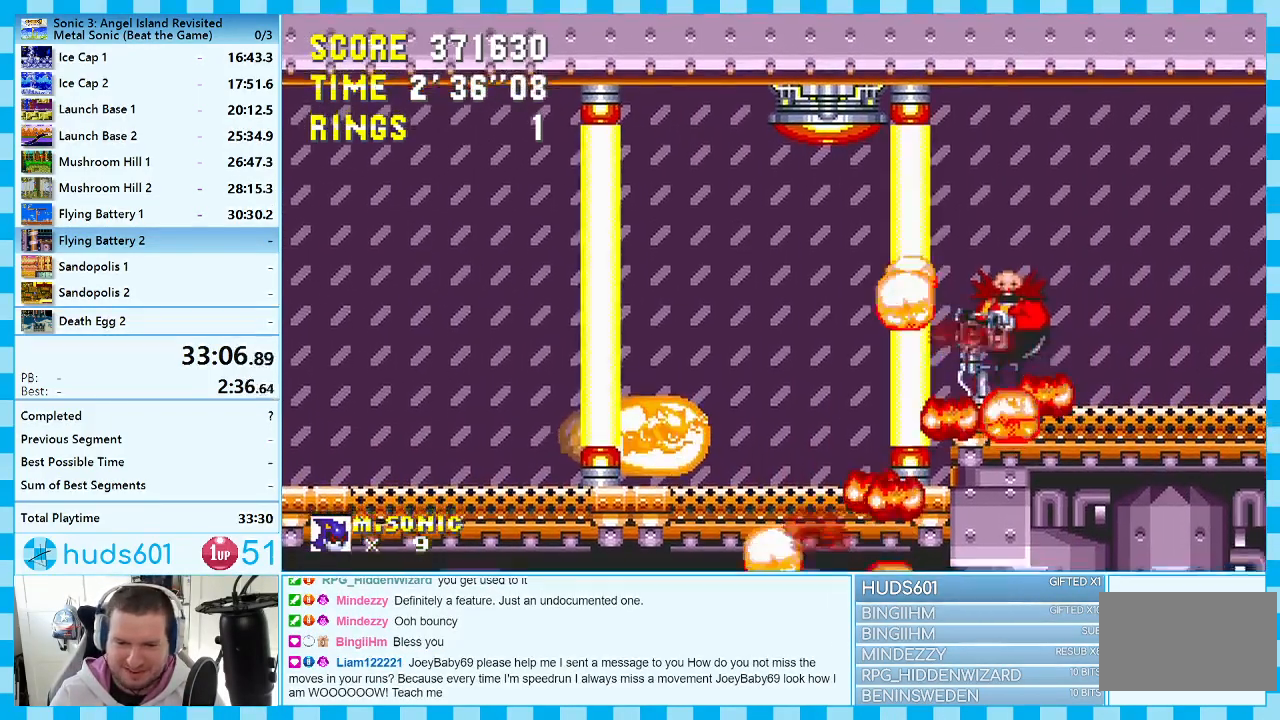
{"buttons": ["DPAD_UP"], "events": []}
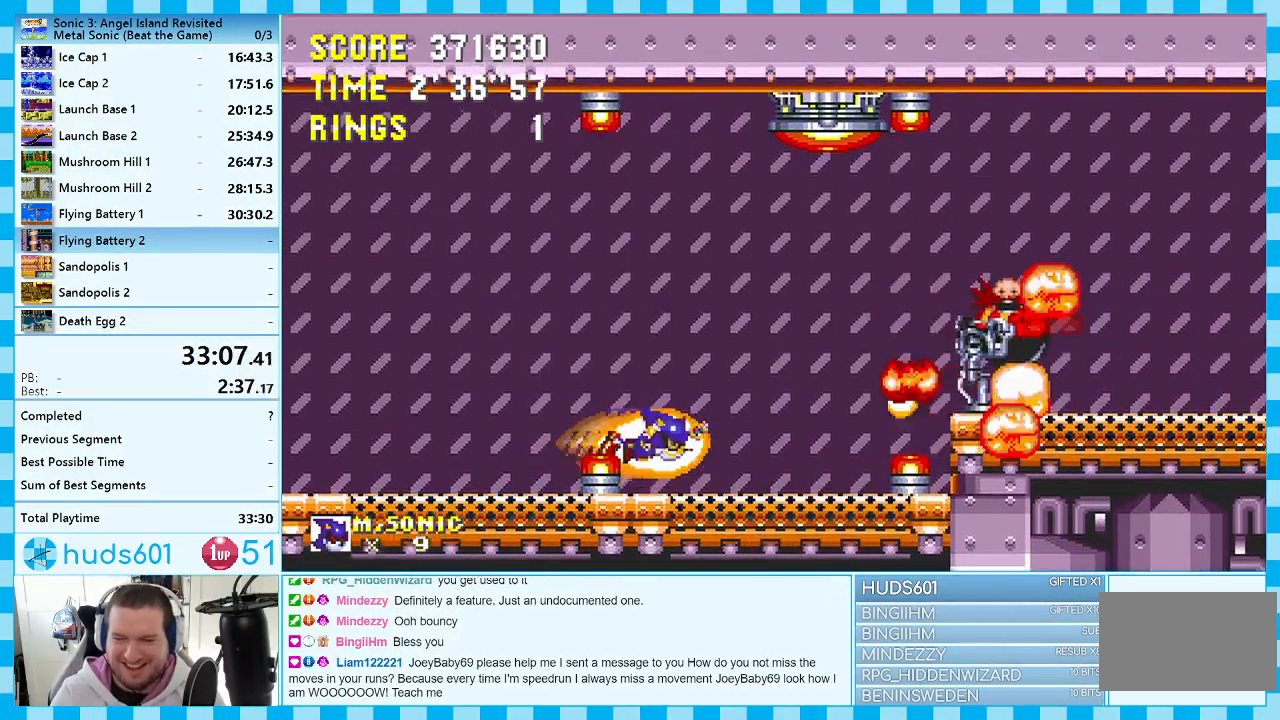
{"buttons": ["DPAD_UP"], "events": []}
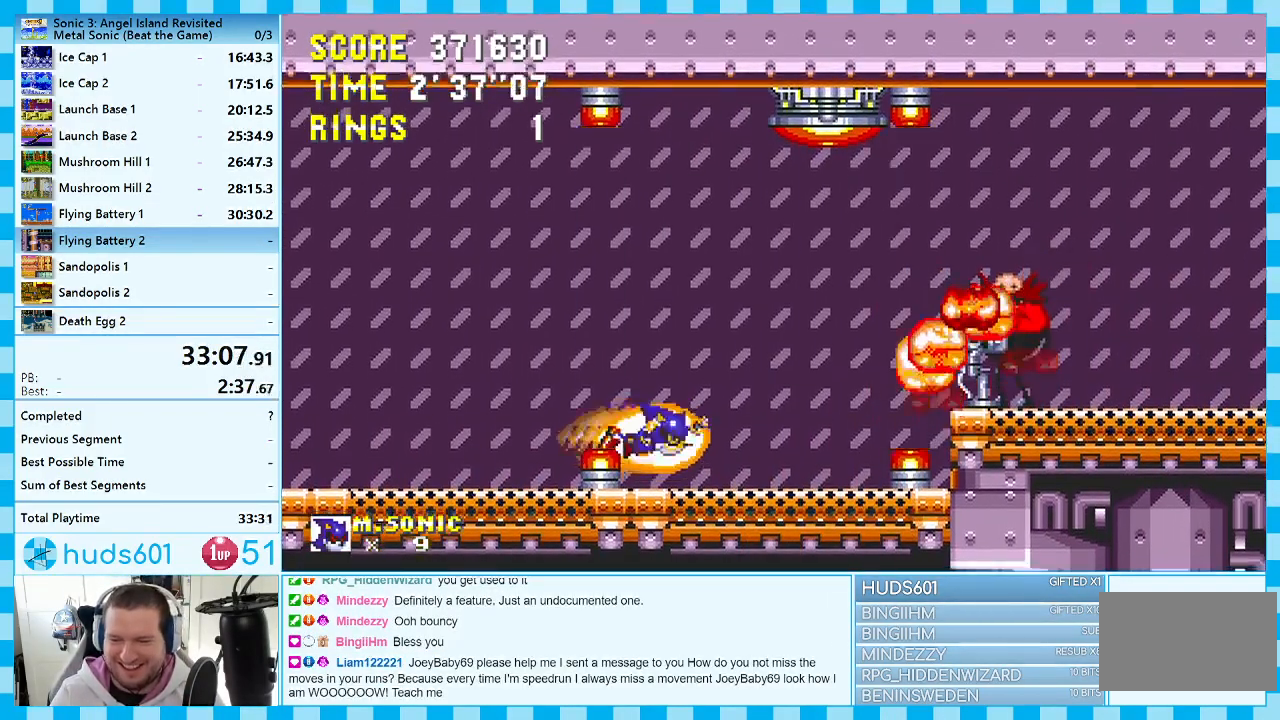
{"buttons": ["DPAD_UP"], "events": []}
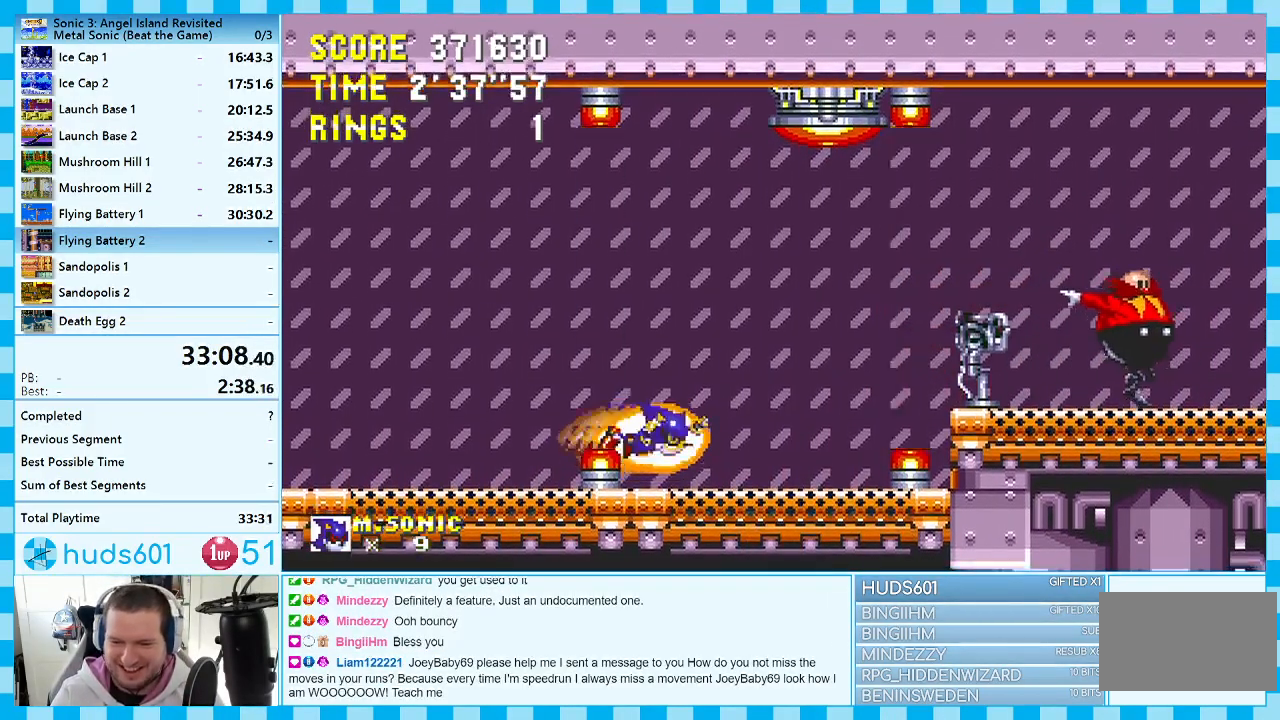
{"buttons": ["DPAD_UP"], "events": []}
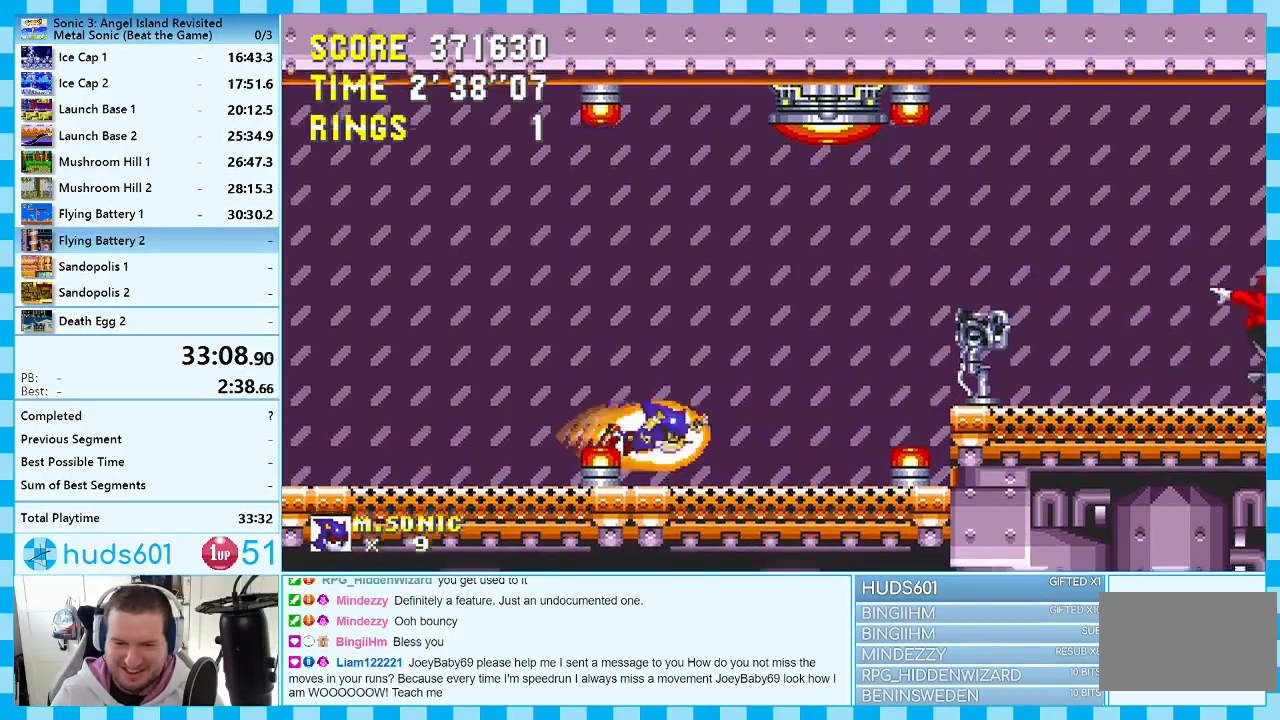
{"buttons": ["DPAD_UP"], "events": []}
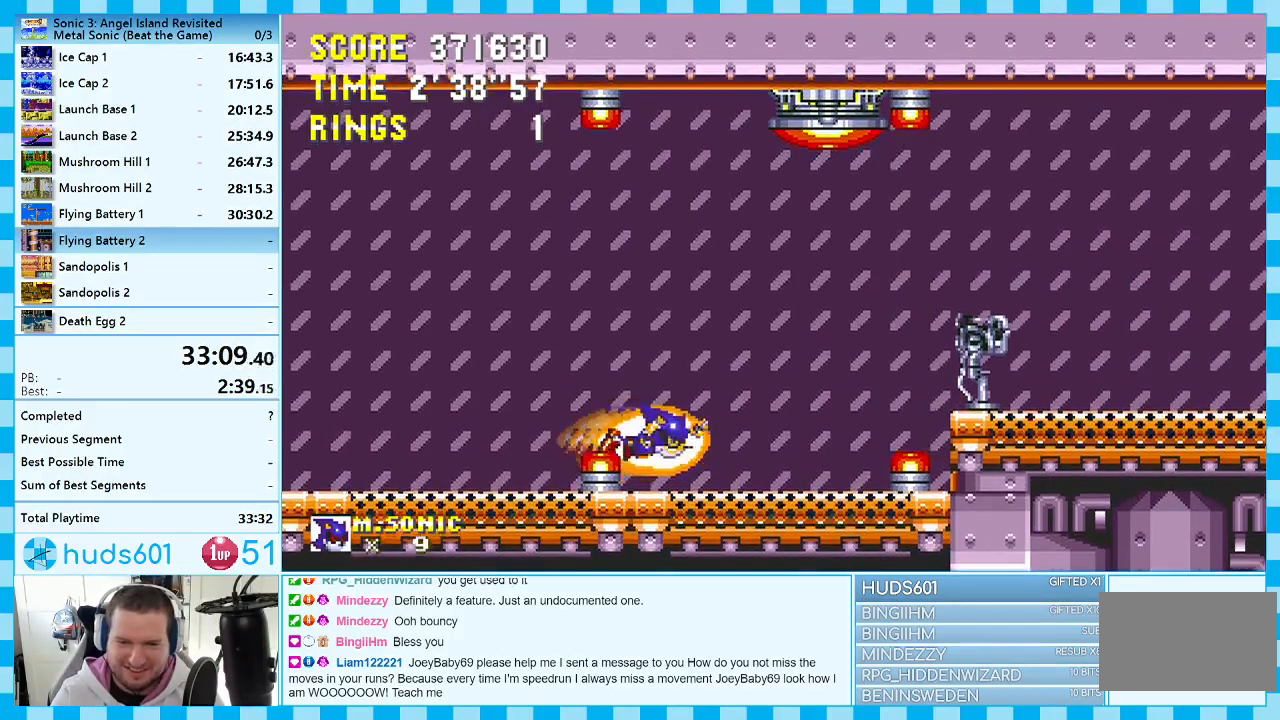
{"buttons": ["DPAD_RIGHT"], "events": [[450, "DPAD_UP", "up"], [483, "DPAD_RIGHT", "down"]]}
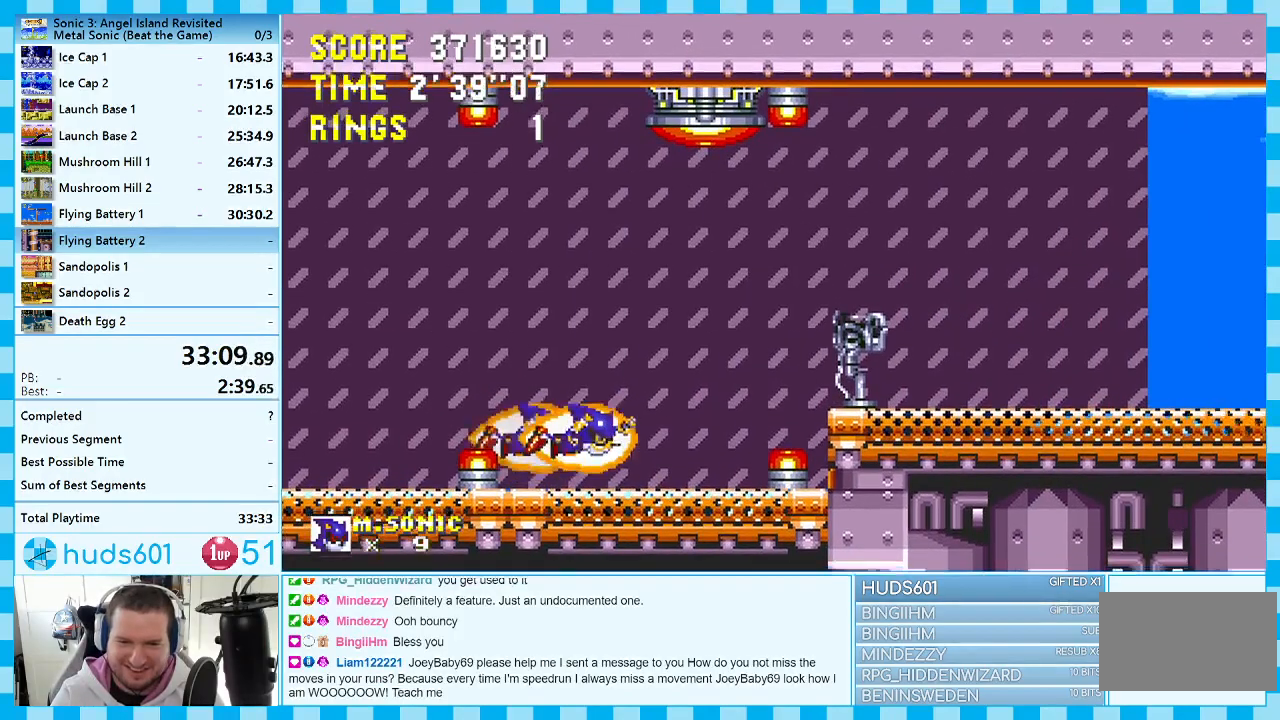
{"buttons": ["DPAD_RIGHT"], "events": [[50, "A", "down"], [417, "A", "up"]]}
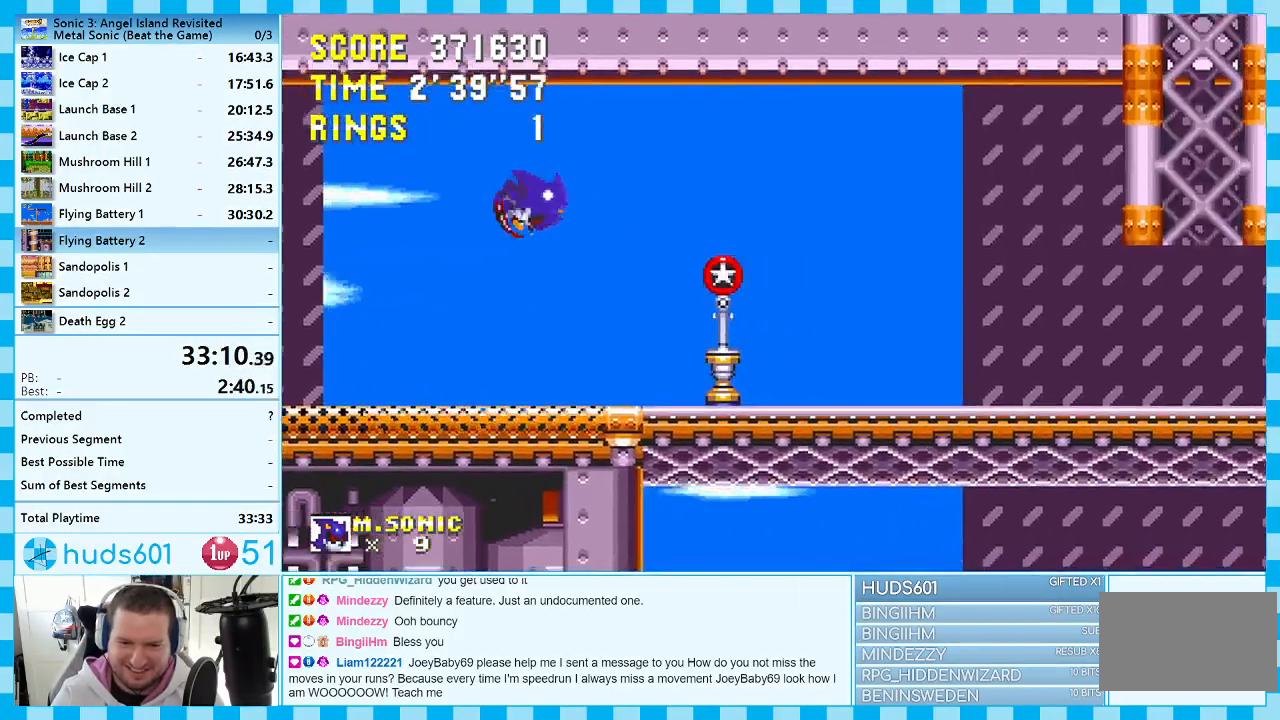
{"buttons": ["DPAD_RIGHT"], "events": []}
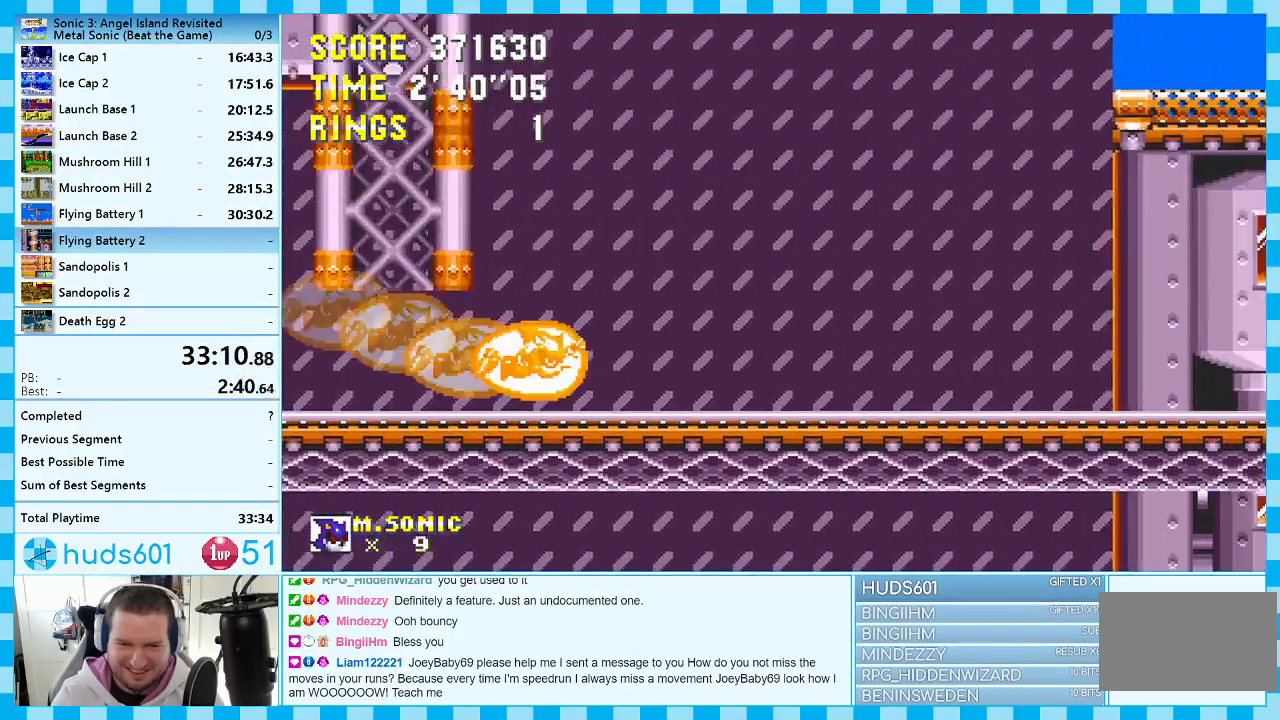
{"buttons": ["DPAD_RIGHT"], "events": [[117, "A", "down"], [483, "A", "up"]]}
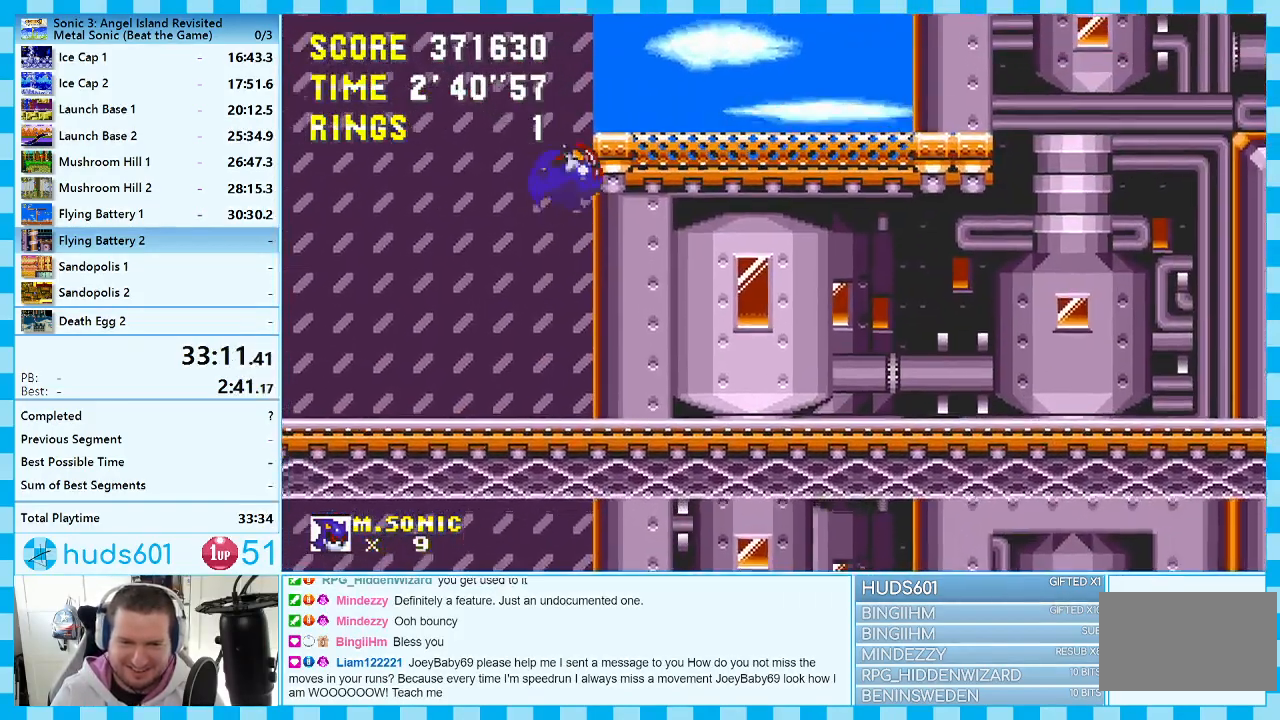
{"buttons": [], "events": [[33, "A", "down"], [117, "A", "up"], [283, "DPAD_RIGHT", "up"]]}
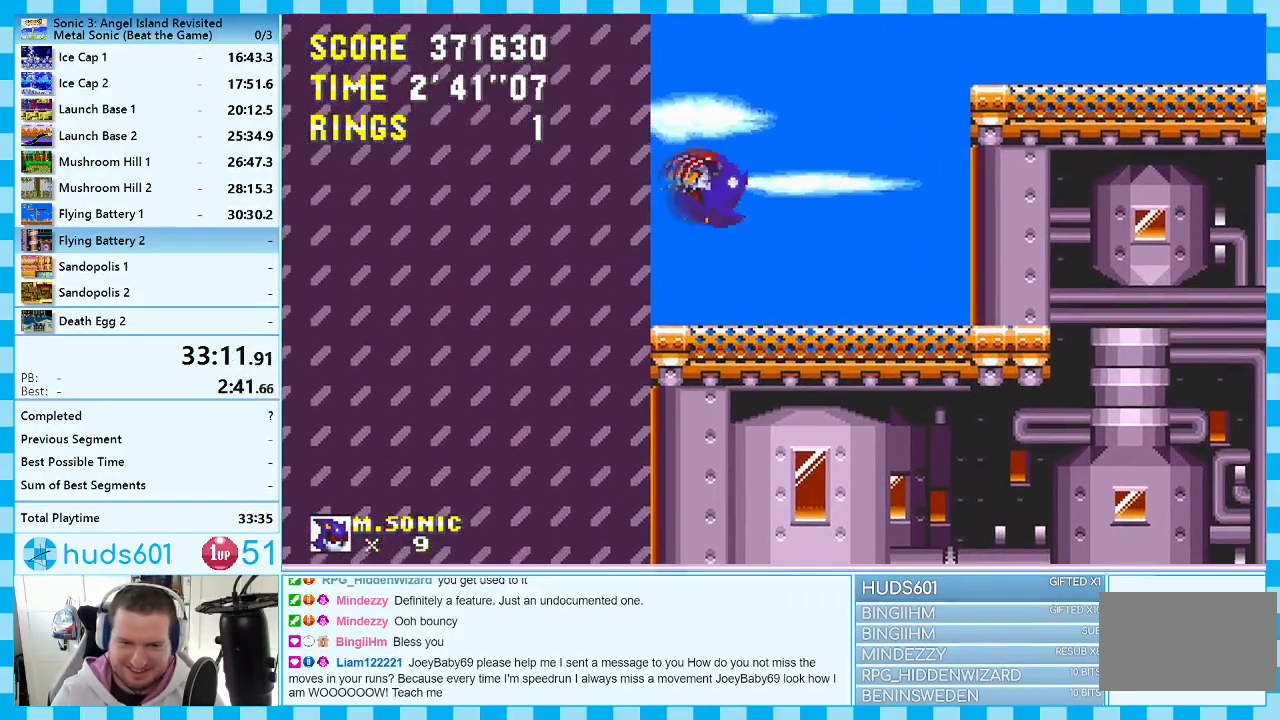
{"buttons": ["A", "DPAD_RIGHT"], "events": [[350, "DPAD_RIGHT", "down"], [367, "A", "down"]]}
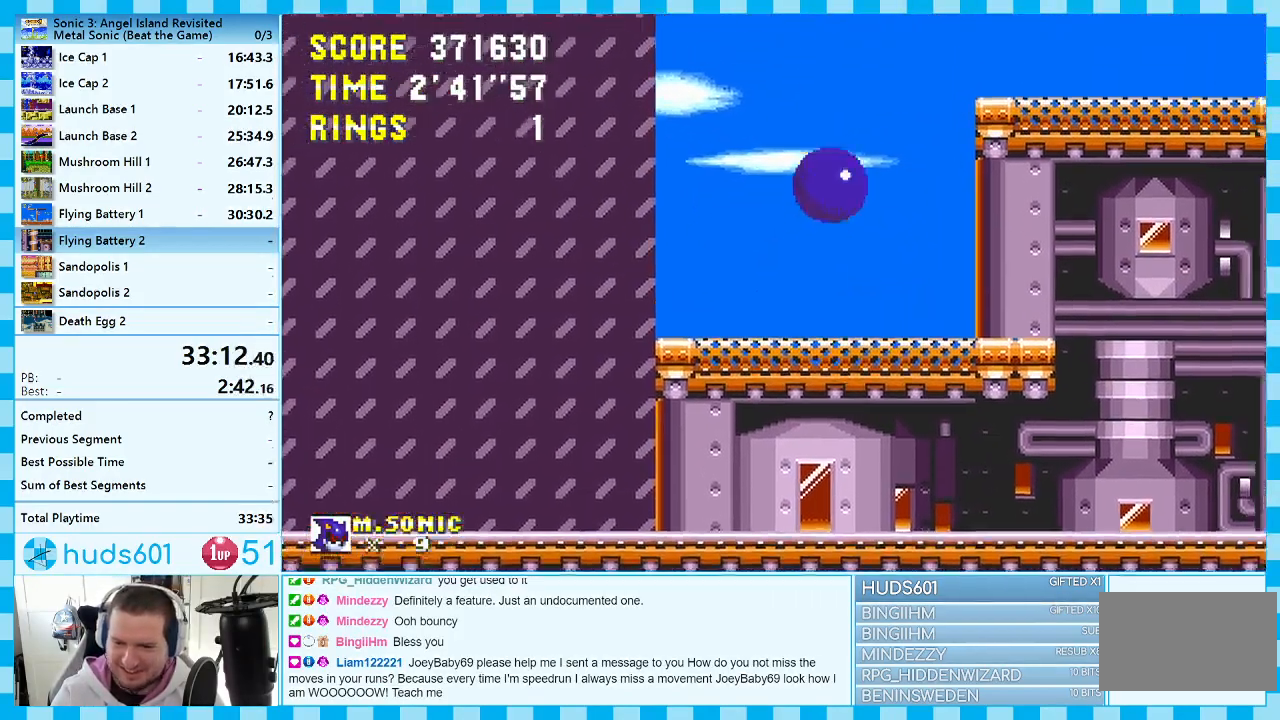
{"buttons": ["A", "DPAD_RIGHT"], "events": [[100, "A", "up"], [150, "A", "down"]]}
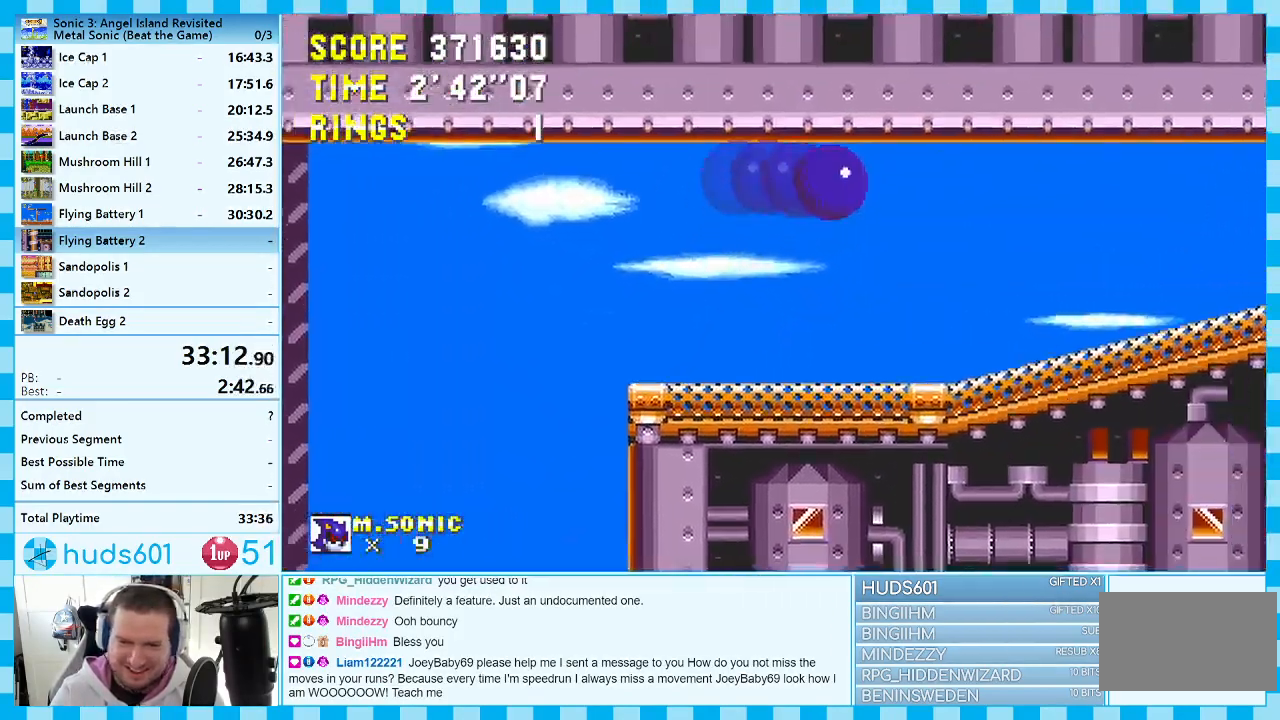
{"buttons": ["DPAD_RIGHT"], "events": [[50, "A", "up"]]}
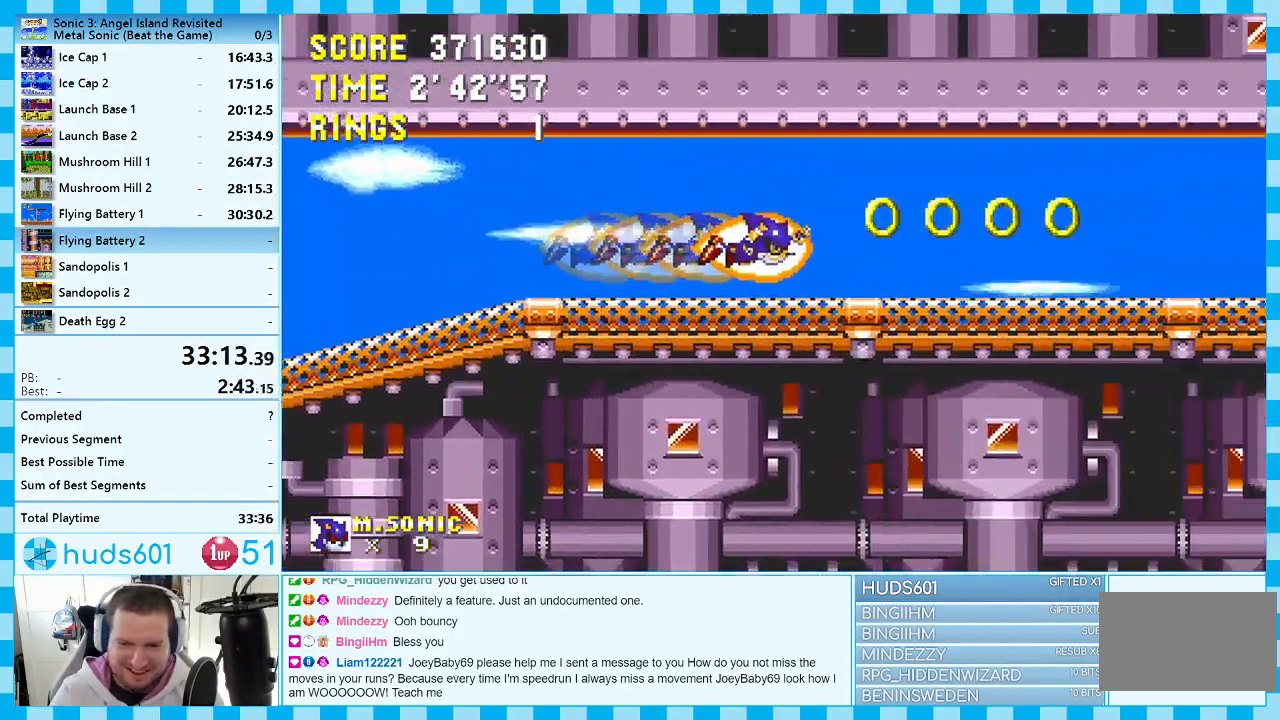
{"buttons": ["DPAD_RIGHT"], "events": []}
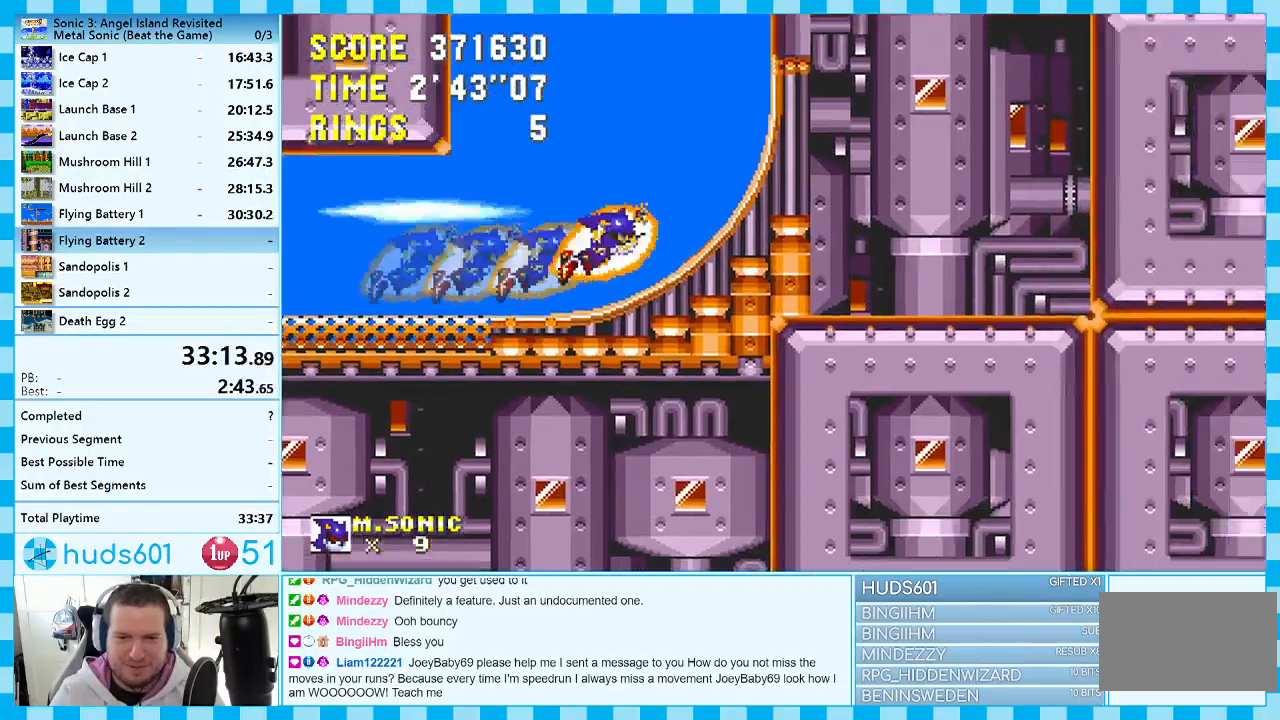
{"buttons": ["DPAD_RIGHT"], "events": []}
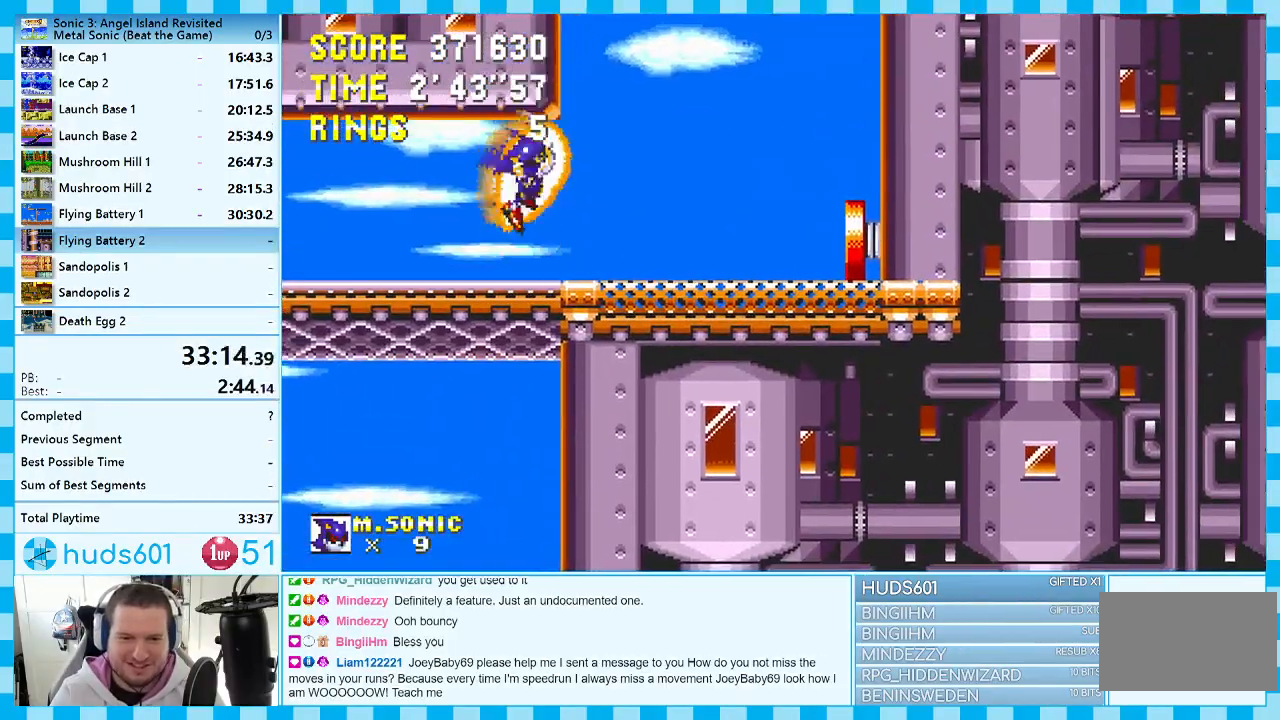
{"buttons": ["DPAD_RIGHT"], "events": []}
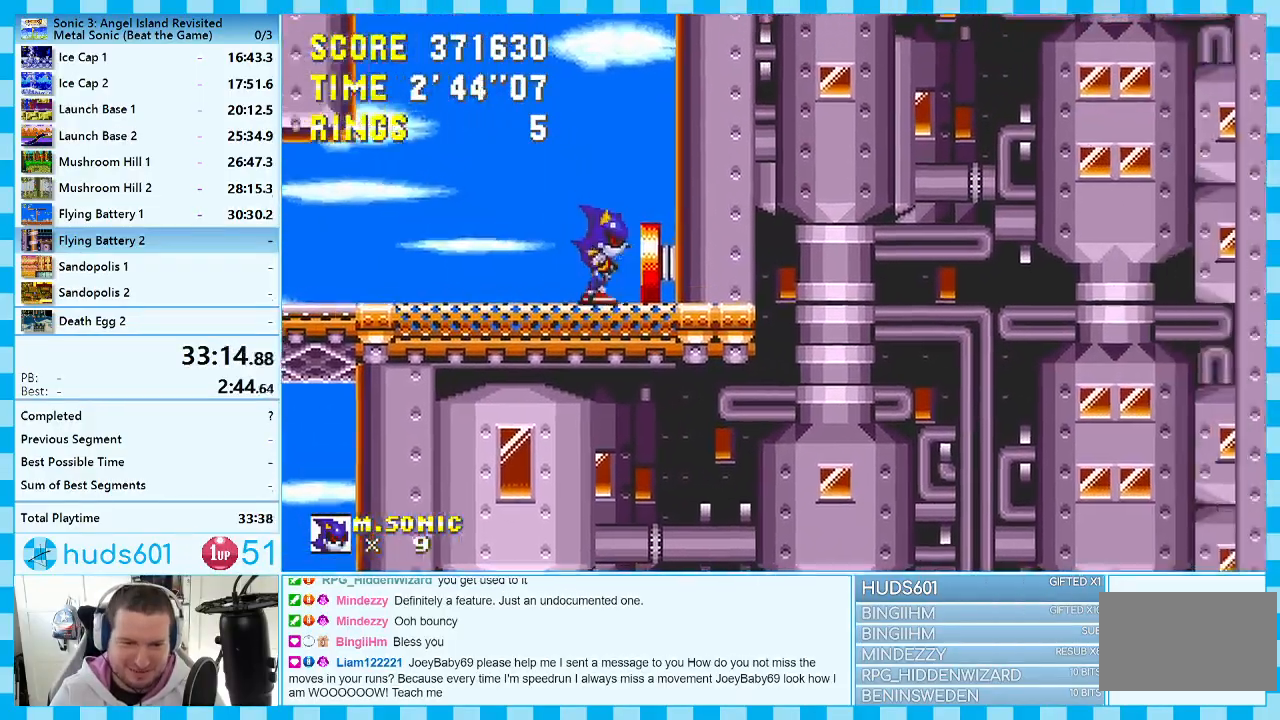
{"buttons": ["DPAD_LEFT"], "events": [[67, "DPAD_RIGHT", "up"], [150, "DPAD_LEFT", "down"]]}
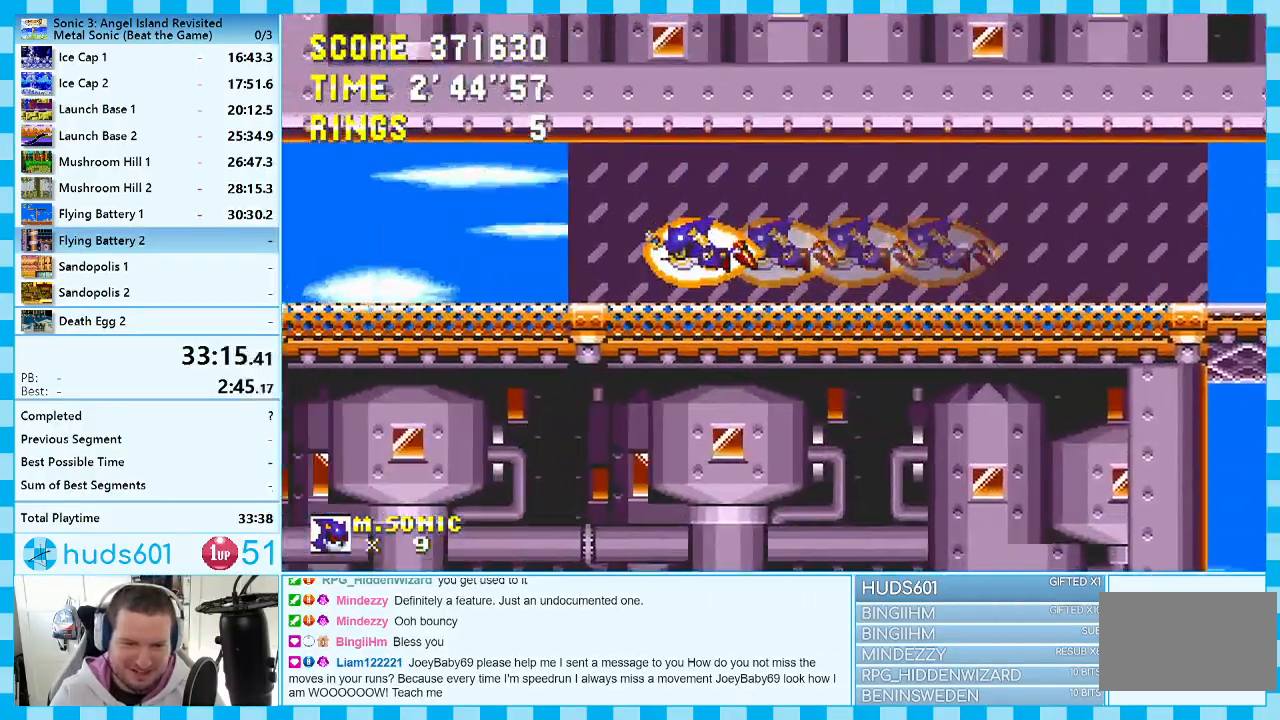
{"buttons": ["DPAD_LEFT"], "events": []}
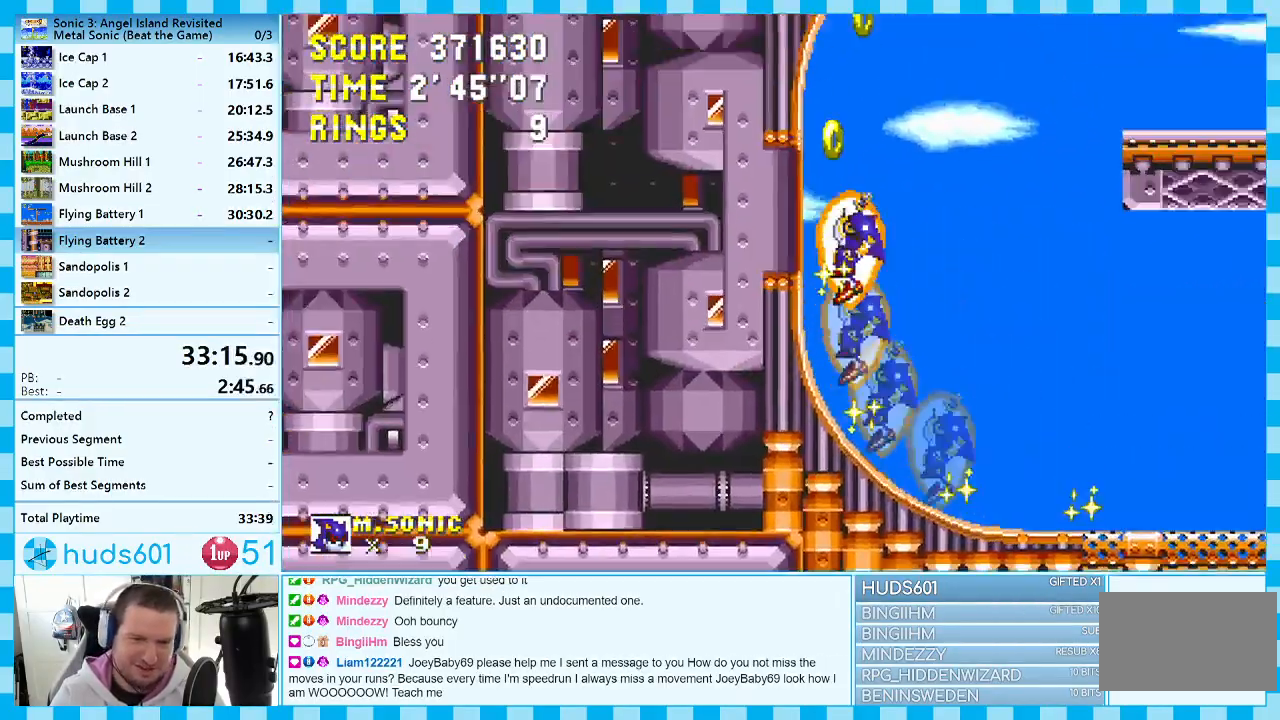
{"buttons": [], "events": [[400, "DPAD_LEFT", "up"]]}
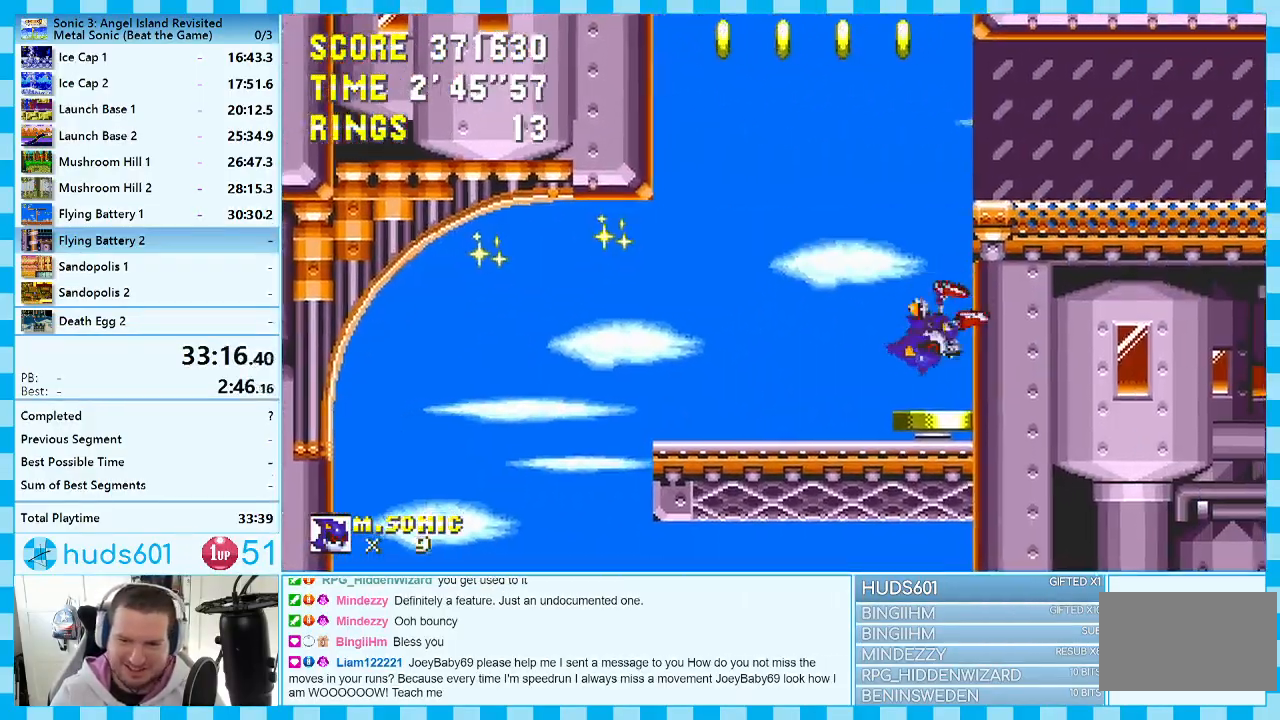
{"buttons": ["DPAD_RIGHT"], "events": [[183, "DPAD_RIGHT", "down"]]}
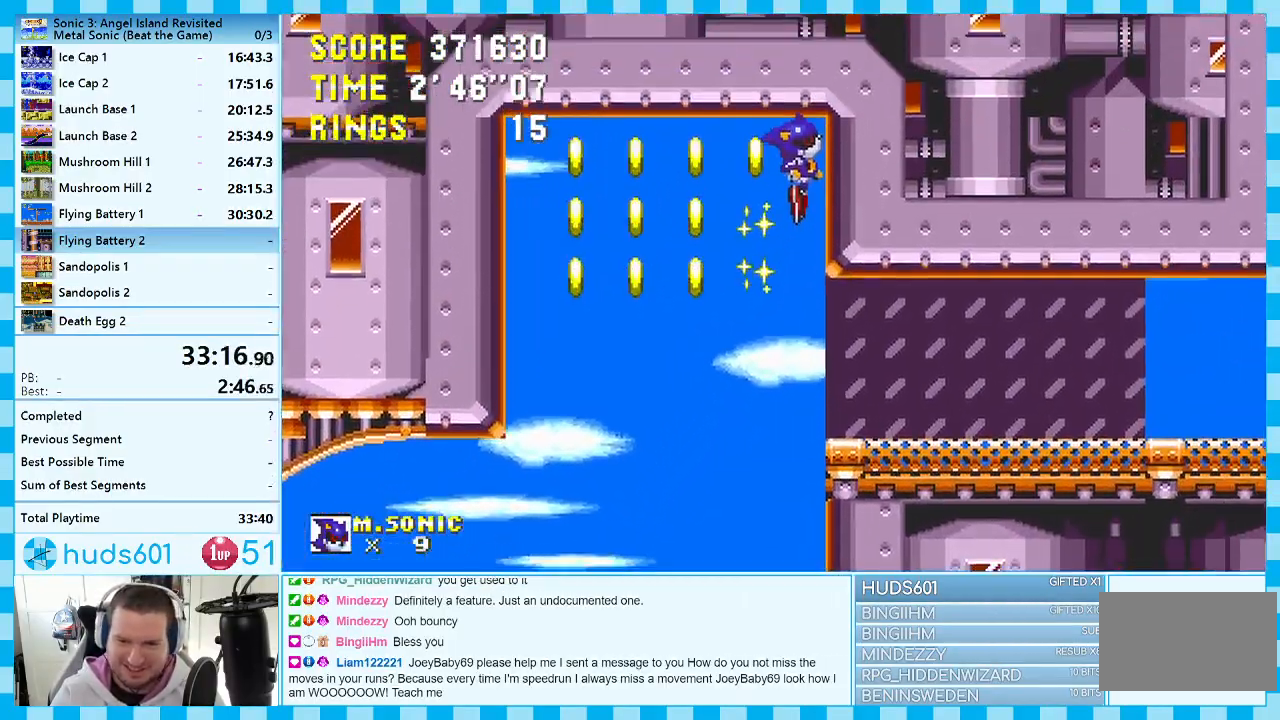
{"buttons": ["DPAD_RIGHT"], "events": []}